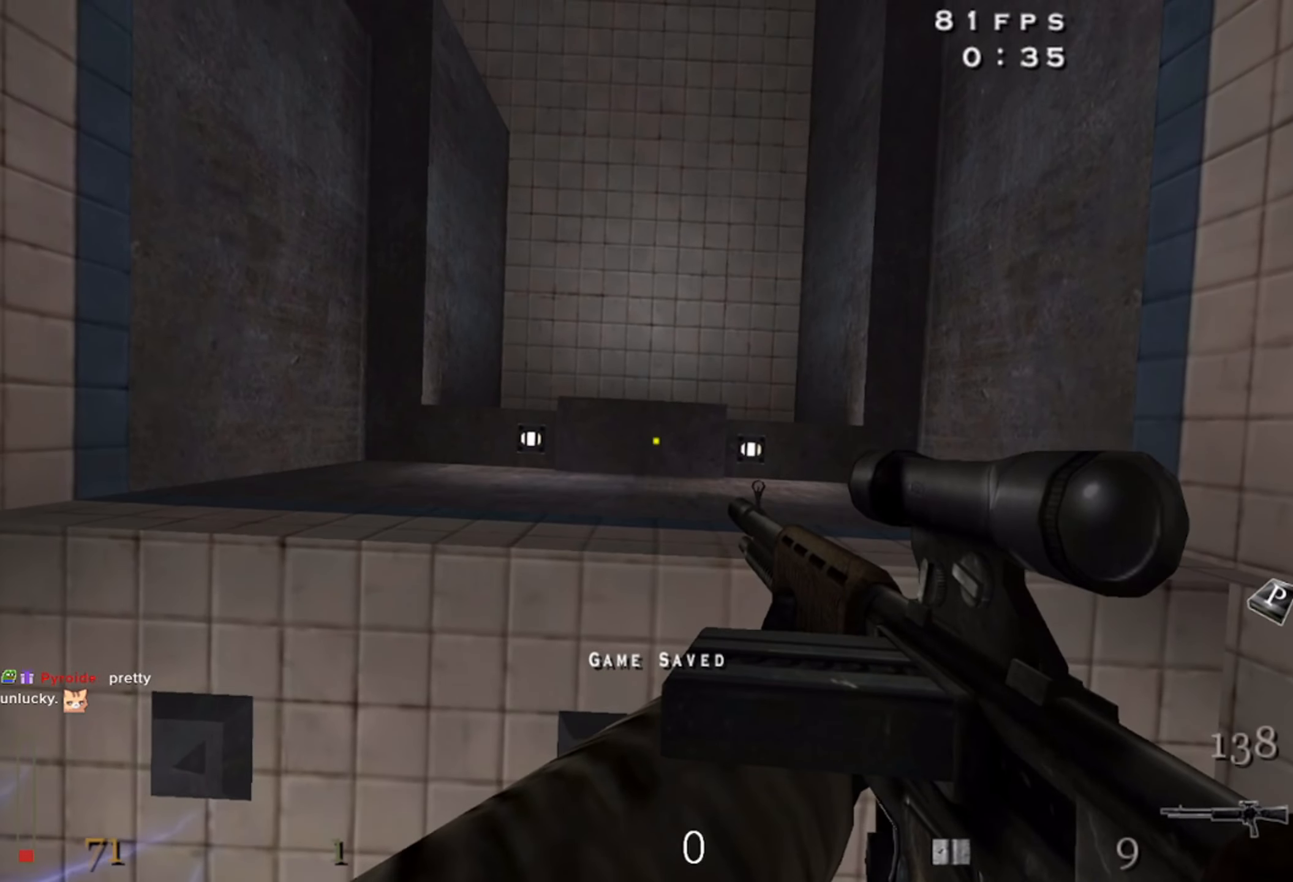
Gameplay with keyboard and mouse; each line is a JSON object with the keys and mouse buttons held at the frame after it. "events" lists presses ("down") and releases ("up") of "1", "2", "3", "4", "5", "a", "alt", "b", "c", "ctrl", "d", "e", "f", "g", "q", "r", "s", "shift", "space", "t", "tab", "v", "w", "x", "z", "mouse_left", "mouse_wheel" and "mouse_right" between this image and that frame as [ms after this image, input, new state], when the widget could be followed in between. "mouse_left", "mouse_wheel", "mouse_right" = the "left", "wheel", "right" buttons of the "mouse" list. No other keys are recorded. "wheel" means that the mouse wheel is clicked or scrolled. Mouse movement is not recorded.
{"keys": ["c"], "mouse": [], "events": [[66, "w", "down"], [200, "w", "up"], [366, "w", "down"], [500, "w", "up"]]}
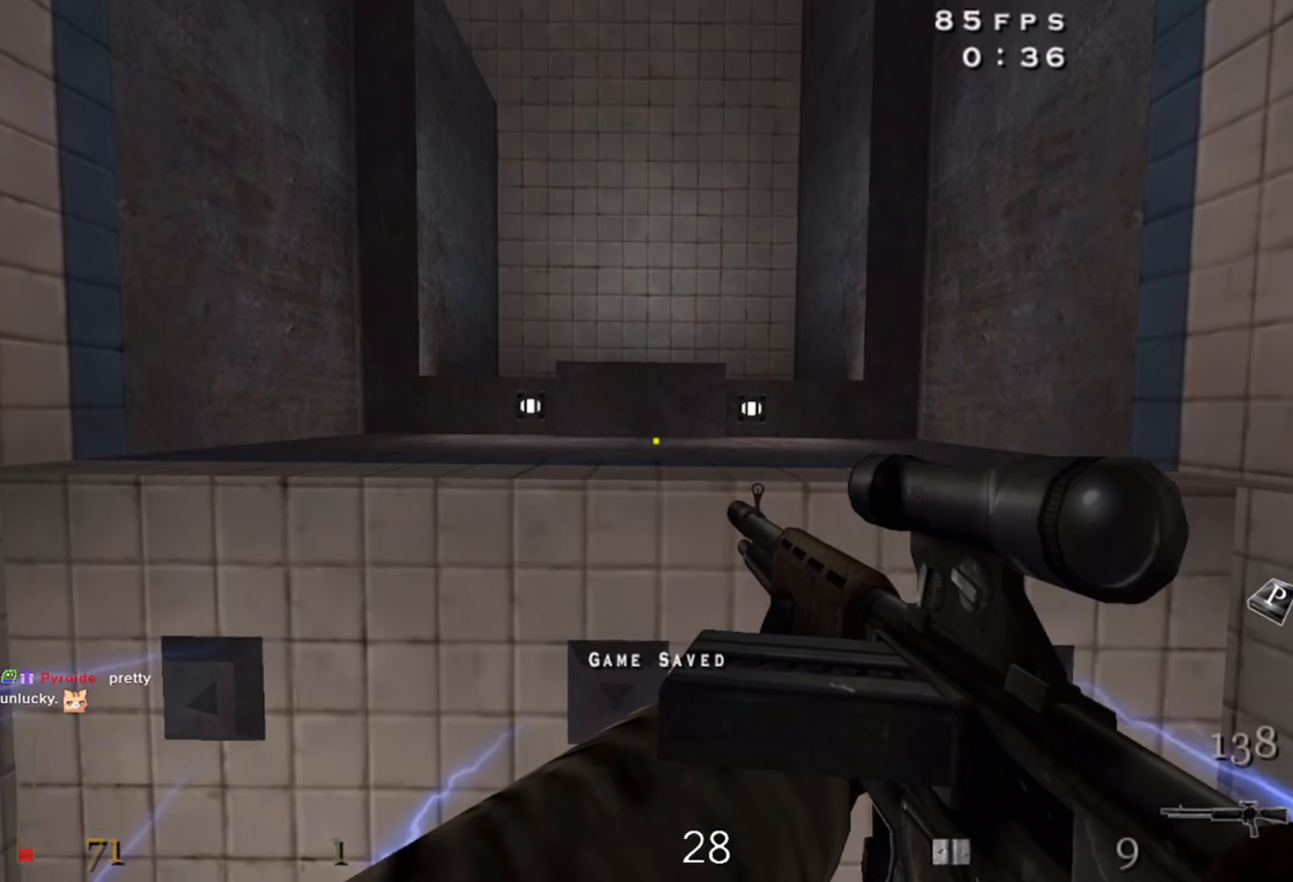
{"keys": ["c"], "mouse": [], "events": [[166, "w", "down"], [250, "w", "up"]]}
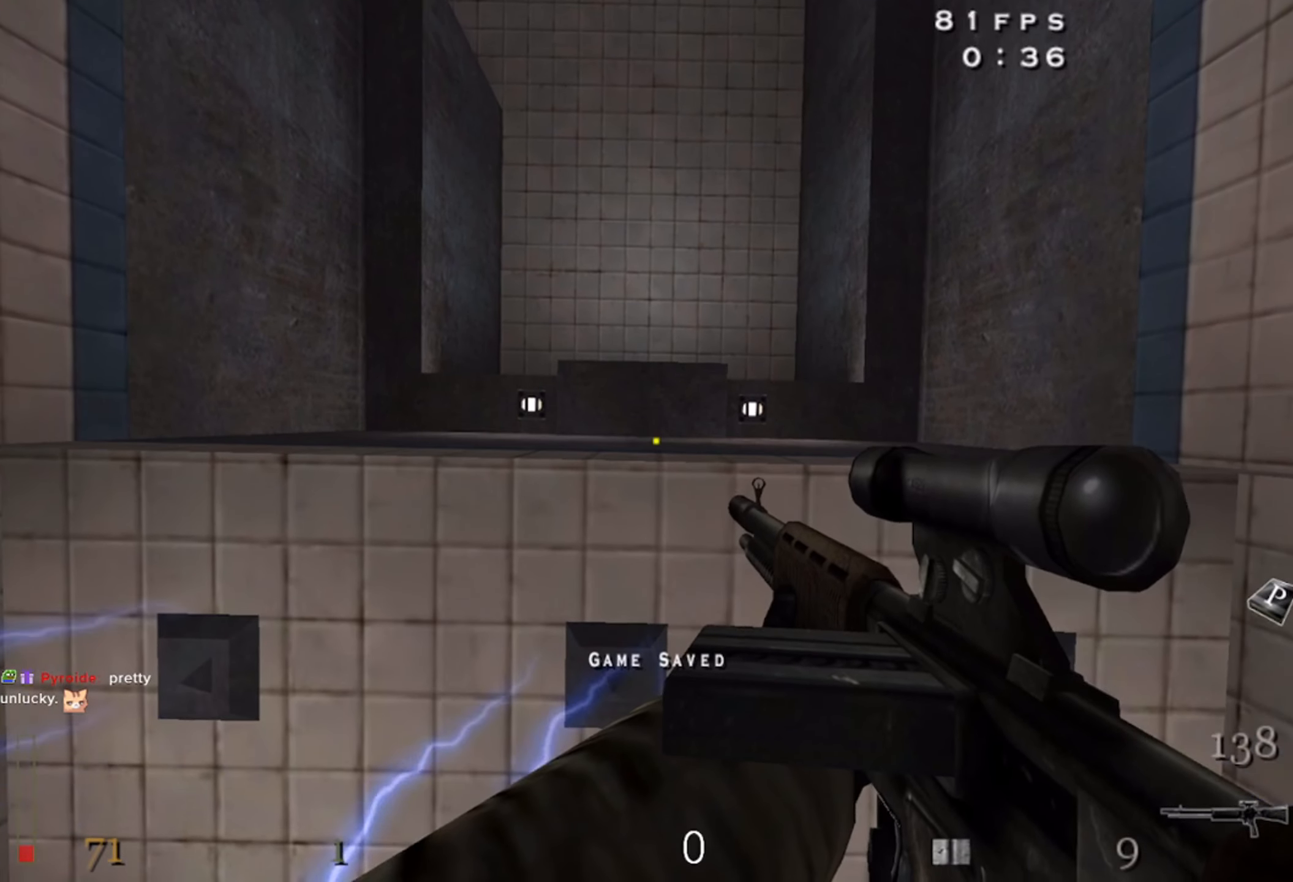
{"keys": ["e"], "mouse": [], "events": [[116, "w", "down"], [150, "w", "up"], [500, "c", "up"], [500, "e", "down"]]}
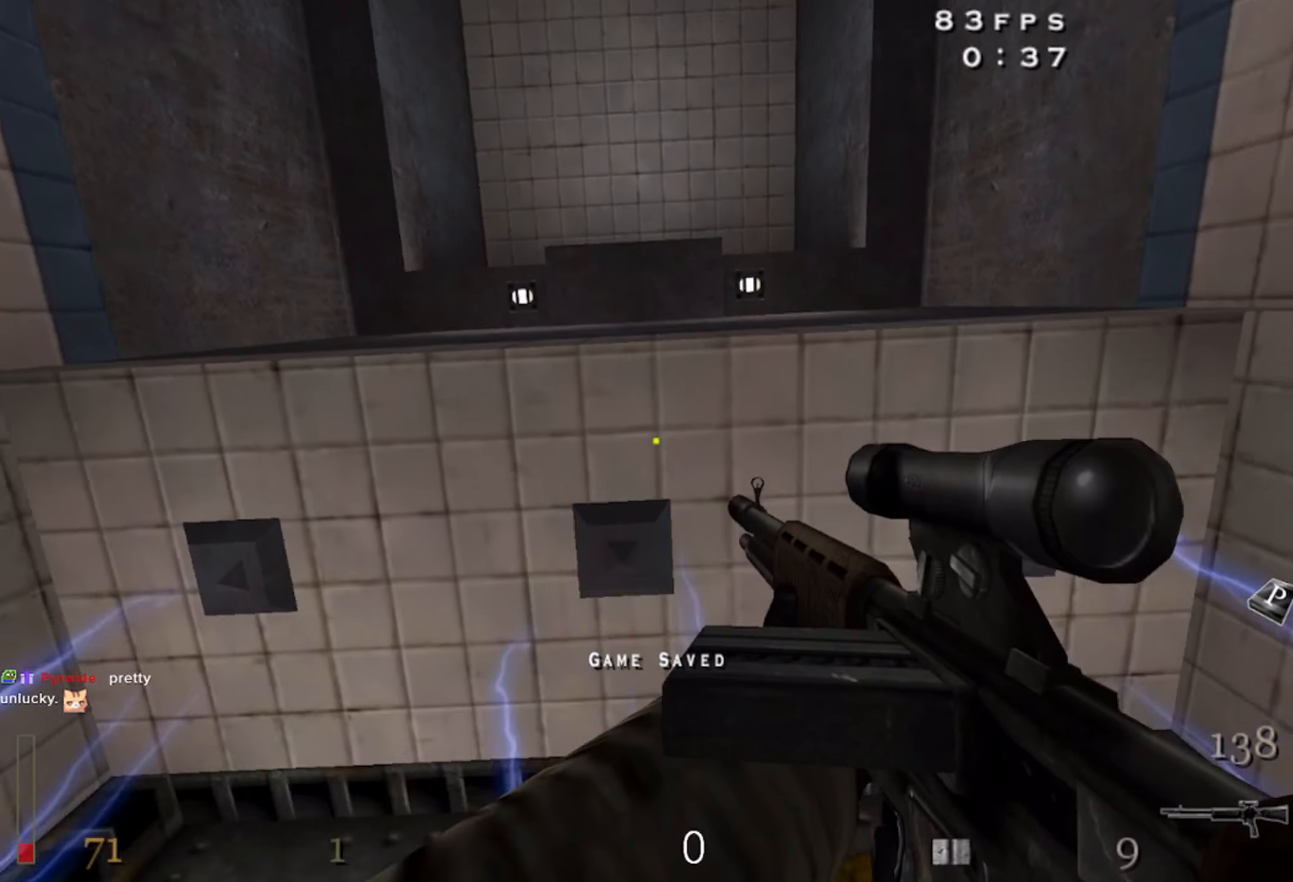
{"keys": ["e", "f"], "mouse": [], "events": [[283, "f", "down"], [366, "f", "up"], [450, "f", "down"]]}
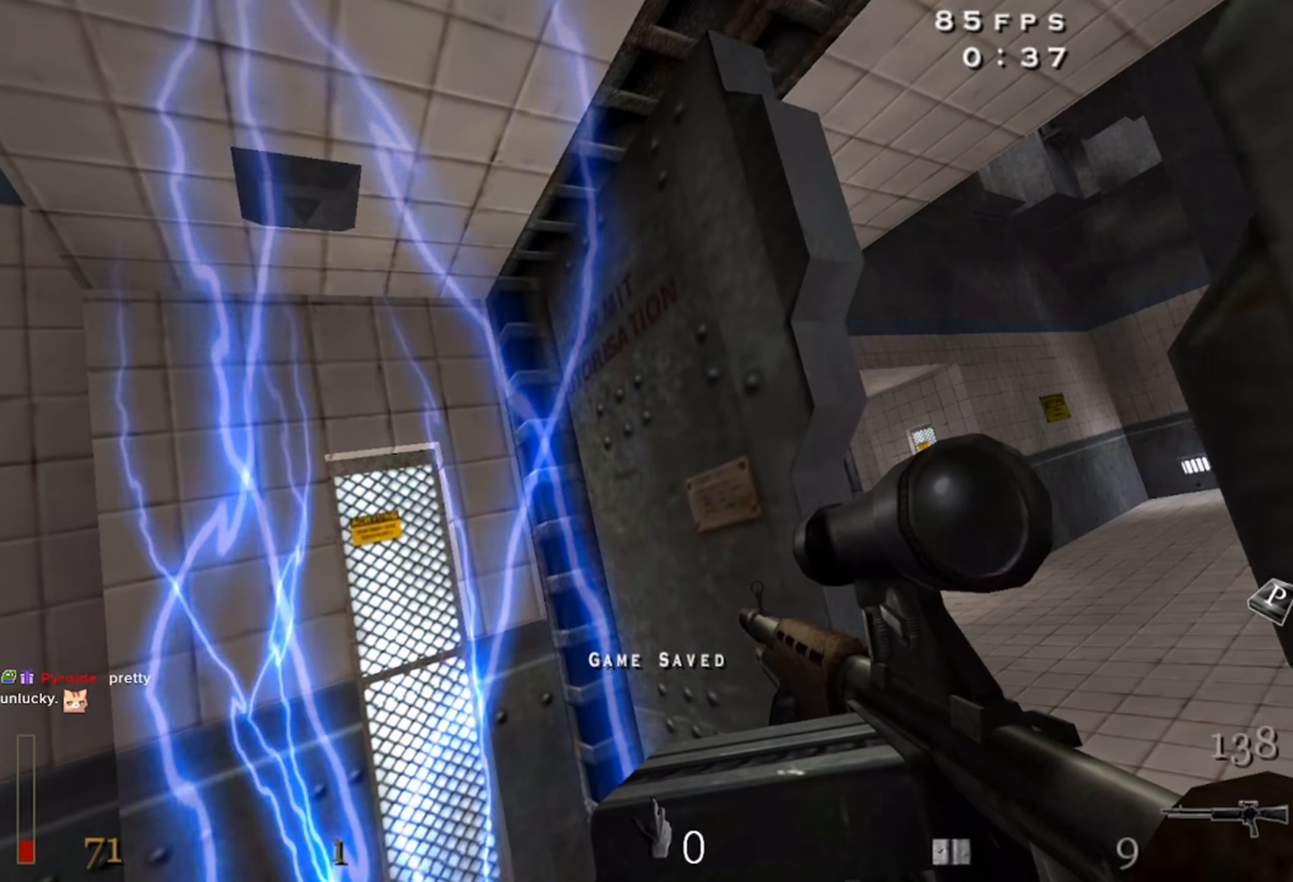
{"keys": ["s"], "mouse": [], "events": [[66, "f", "up"], [133, "e", "up"], [266, "s", "down"]]}
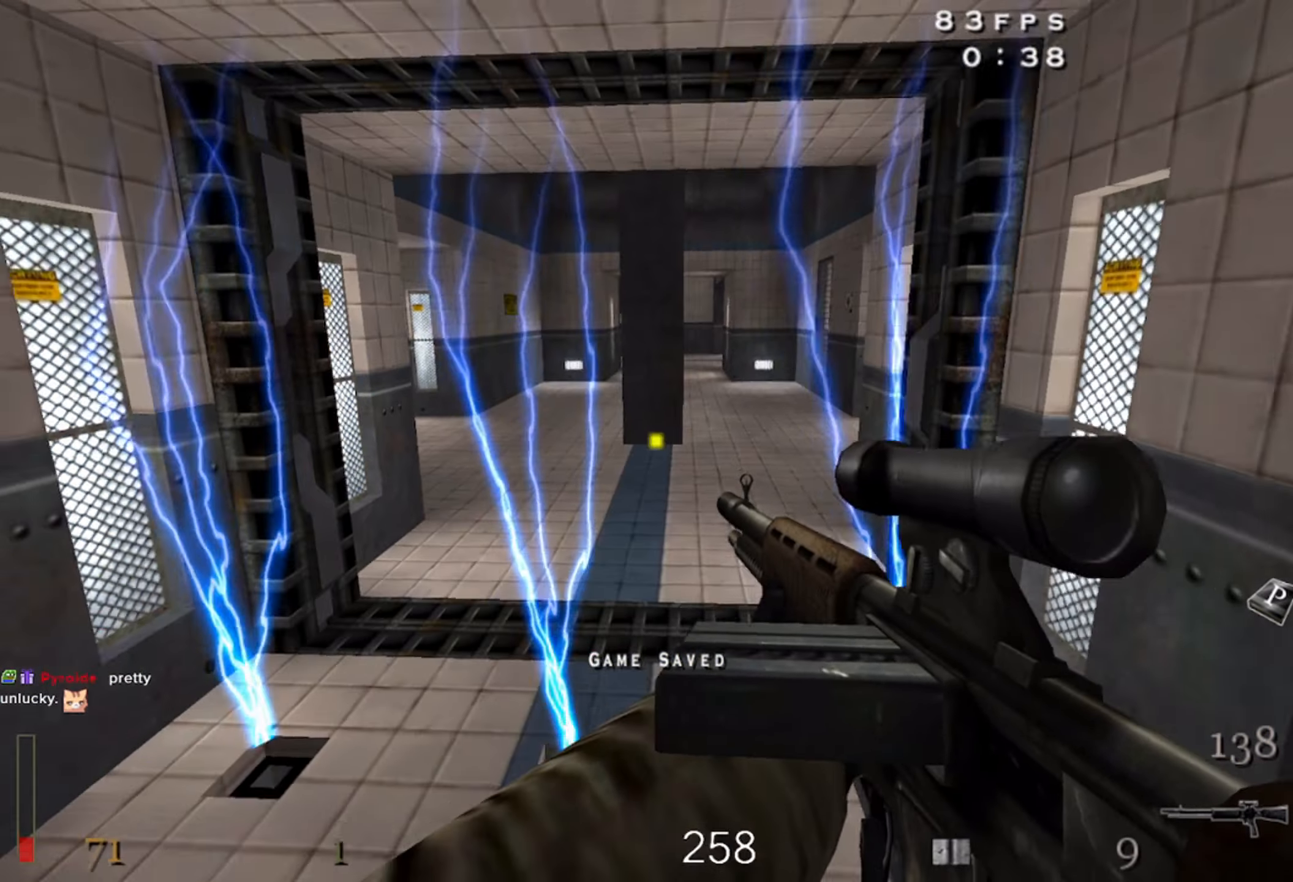
{"keys": ["space", "w"], "mouse": [], "events": [[100, "s", "up"], [216, "w", "down"], [500, "space", "down"]]}
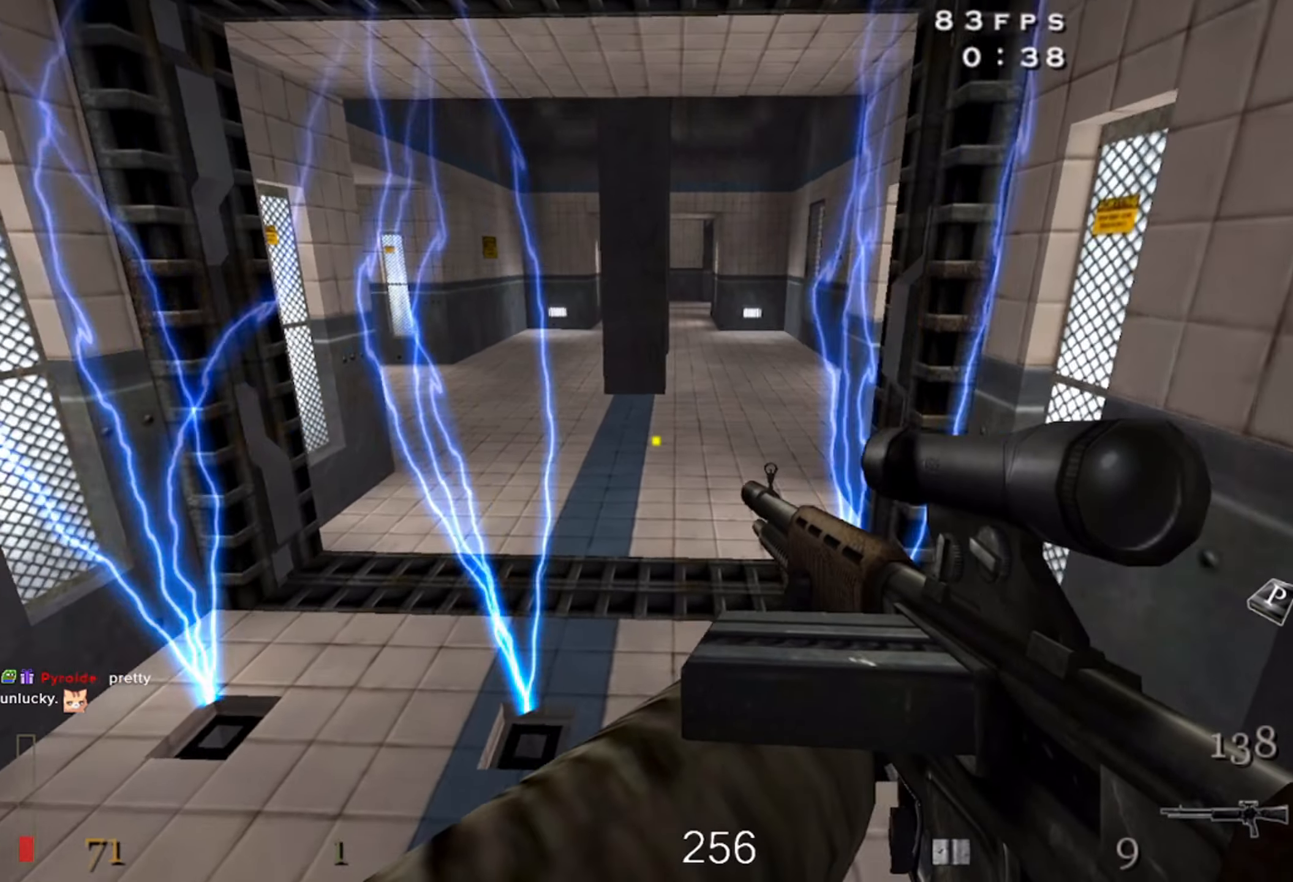
{"keys": [], "mouse": [], "events": [[33, "w", "up"], [133, "space", "up"], [133, "z", "down"], [217, "z", "up"], [250, "v", "down"], [417, "v", "up"]]}
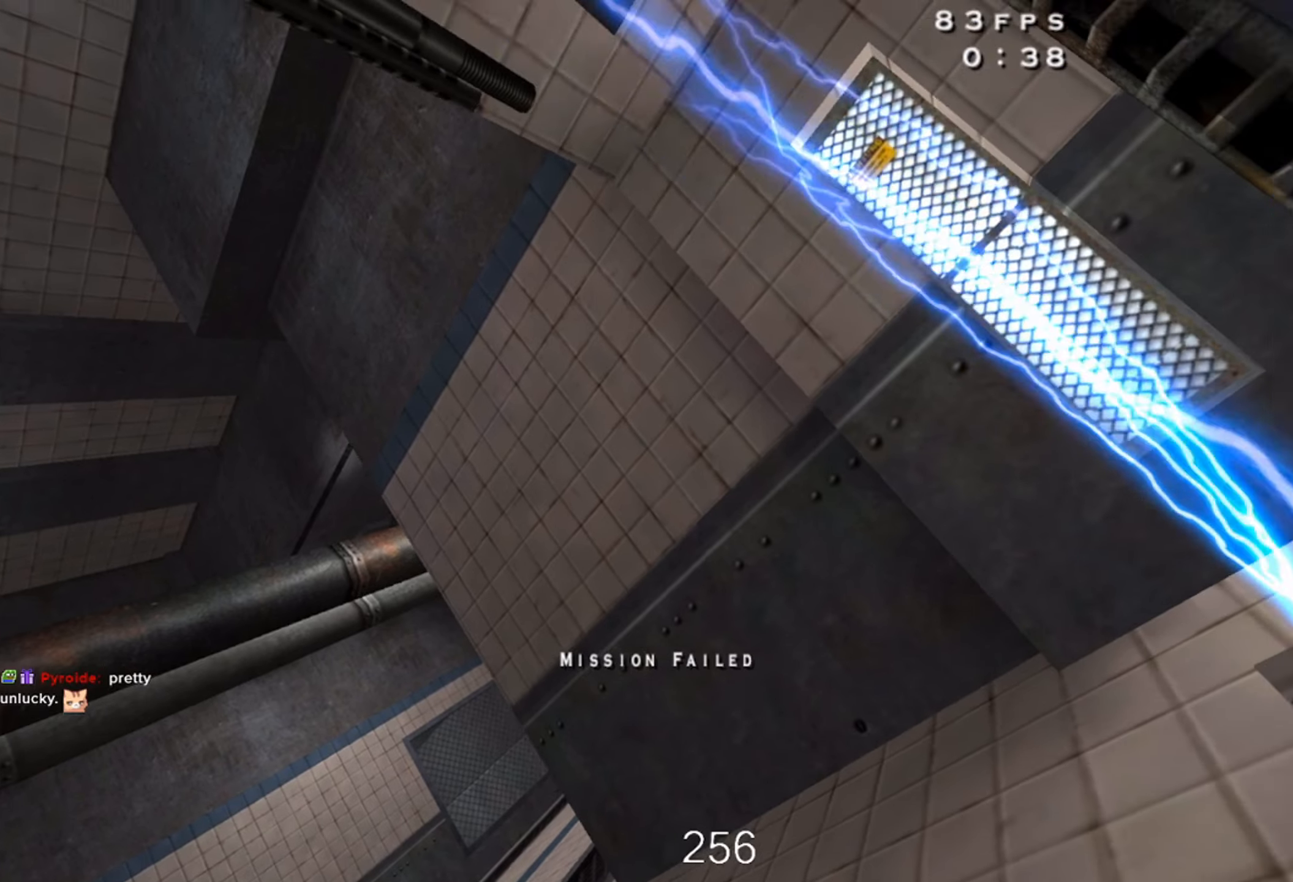
{"keys": ["w"], "mouse": [], "events": [[33, "w", "down"]]}
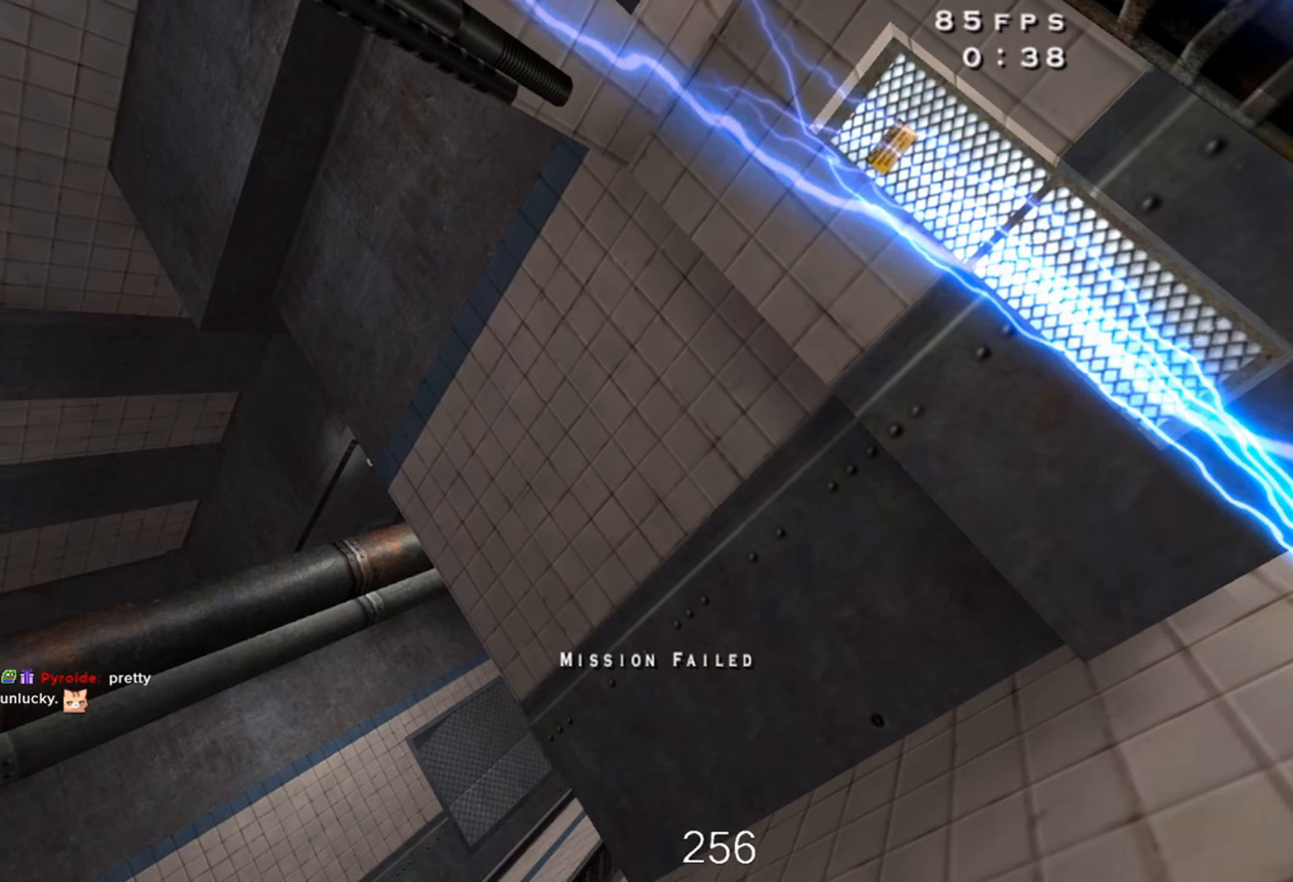
{"keys": ["w"], "mouse": [], "events": []}
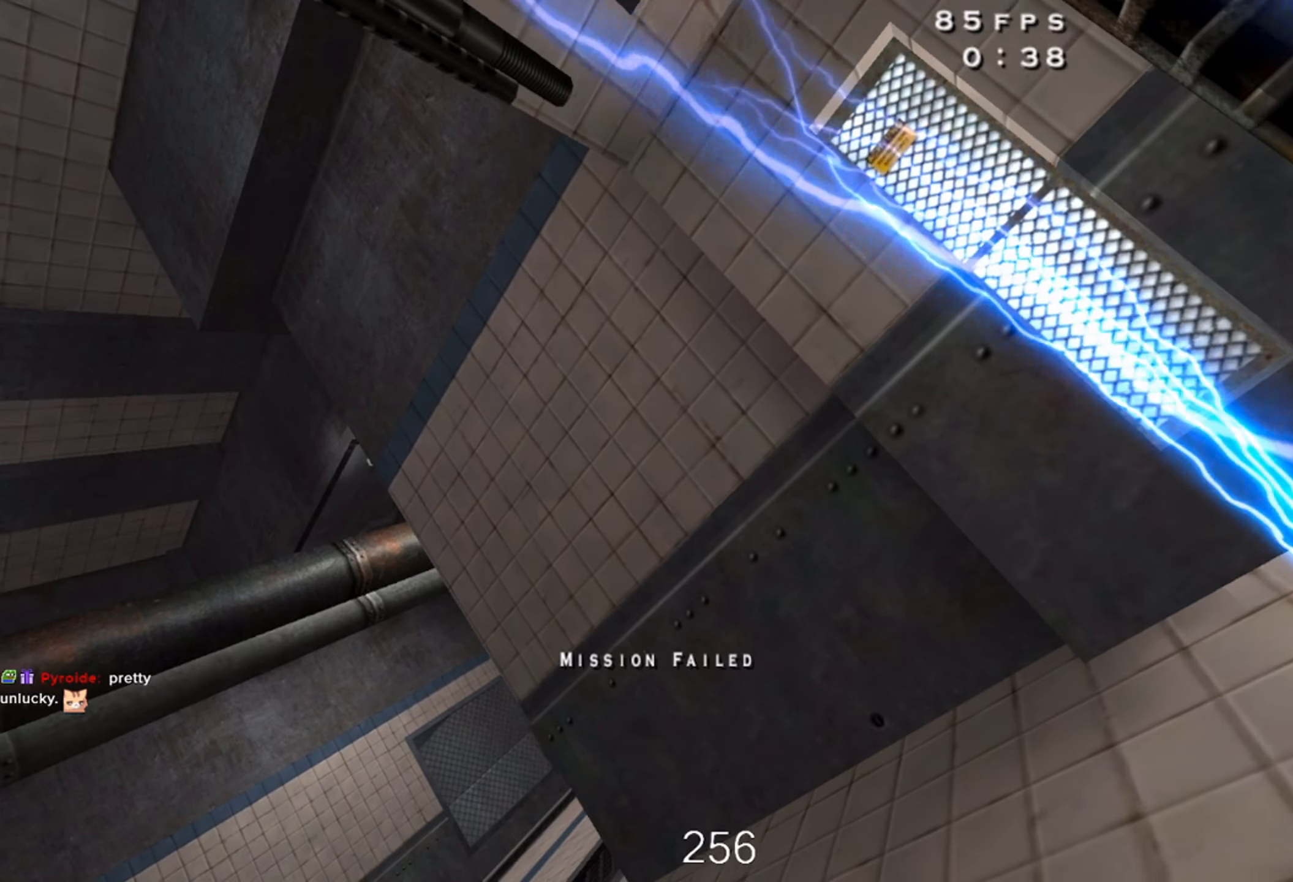
{"keys": ["w"], "mouse": [], "events": []}
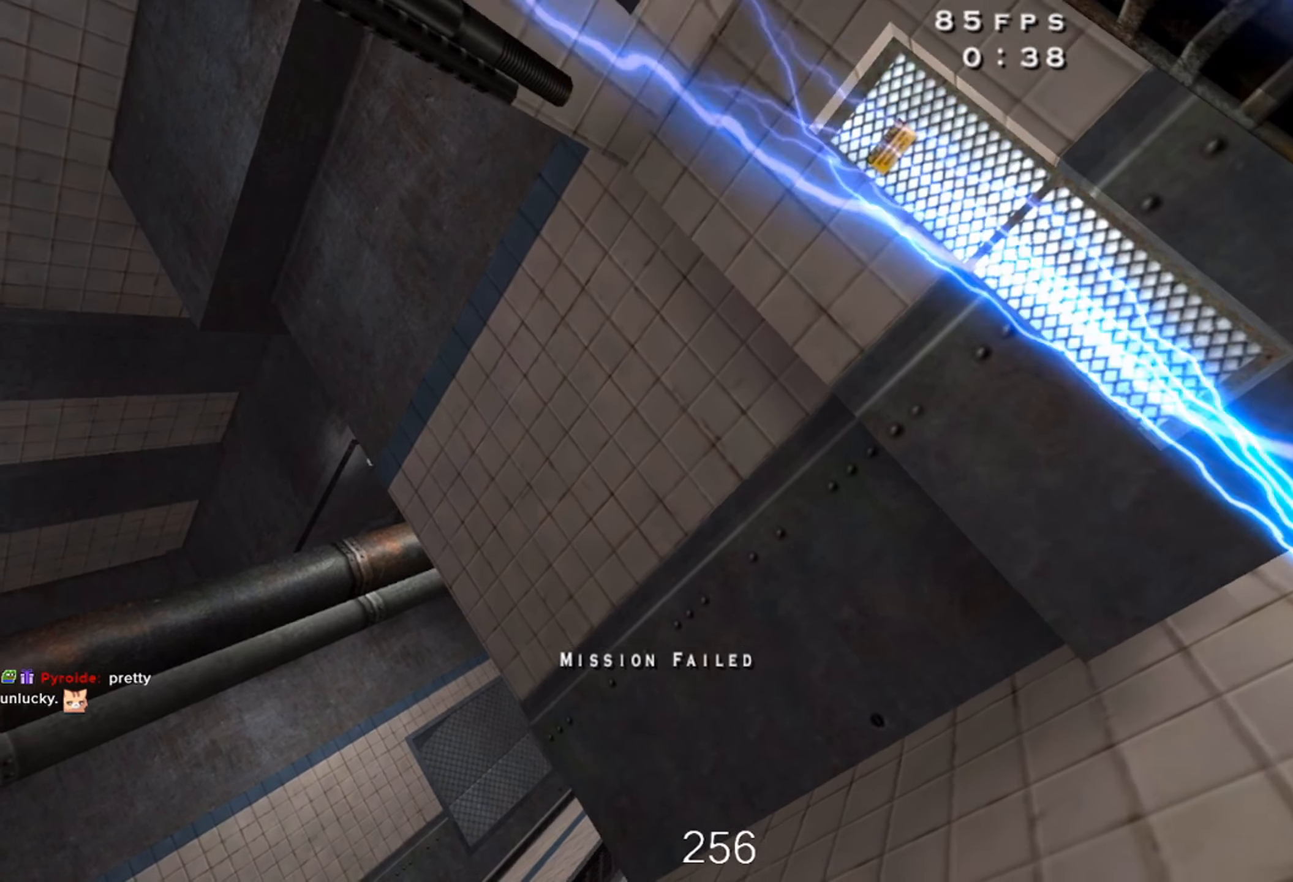
{"keys": ["alt", "w"], "mouse": [], "events": [[450, "alt", "down"]]}
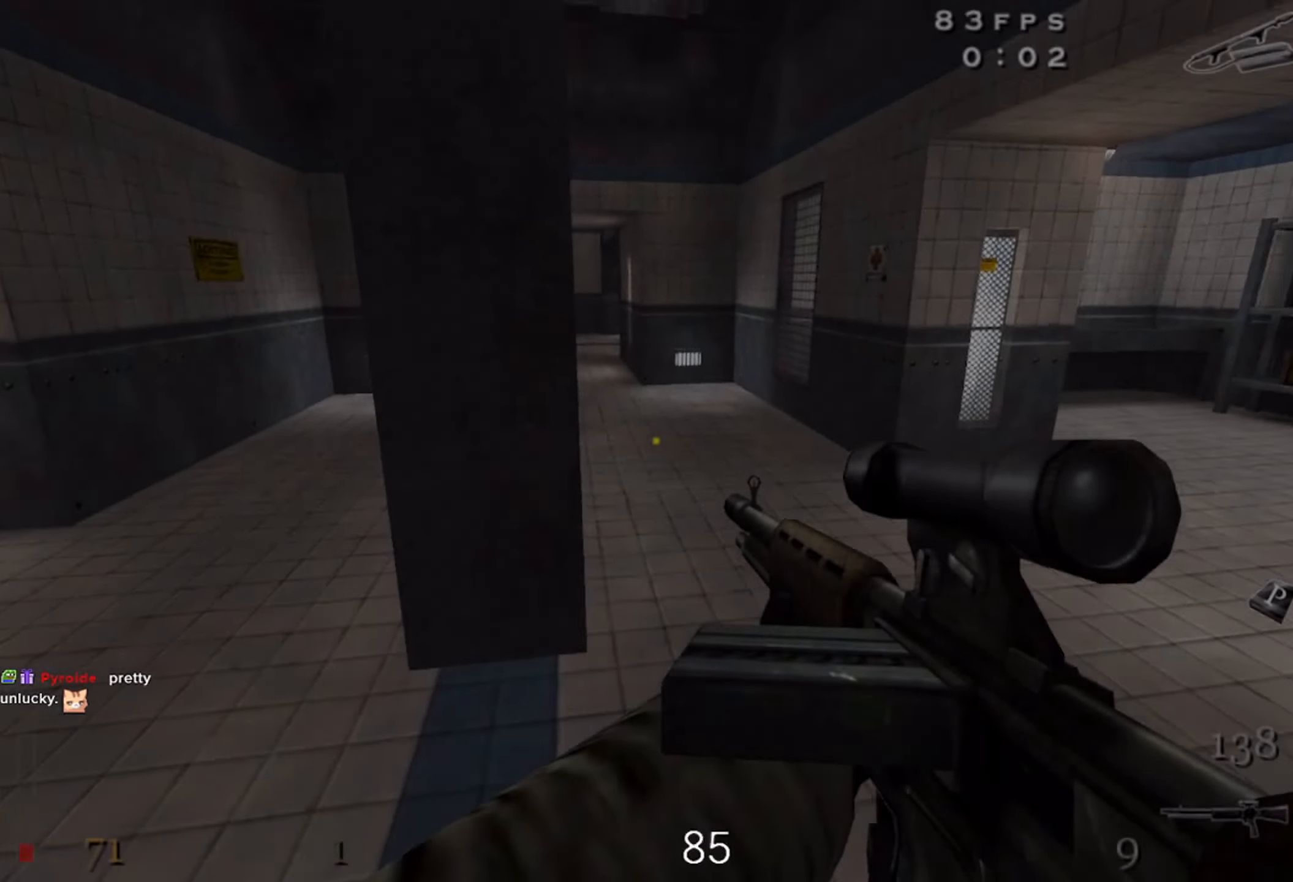
{"keys": ["w"], "mouse": [], "events": [[117, "alt", "up"]]}
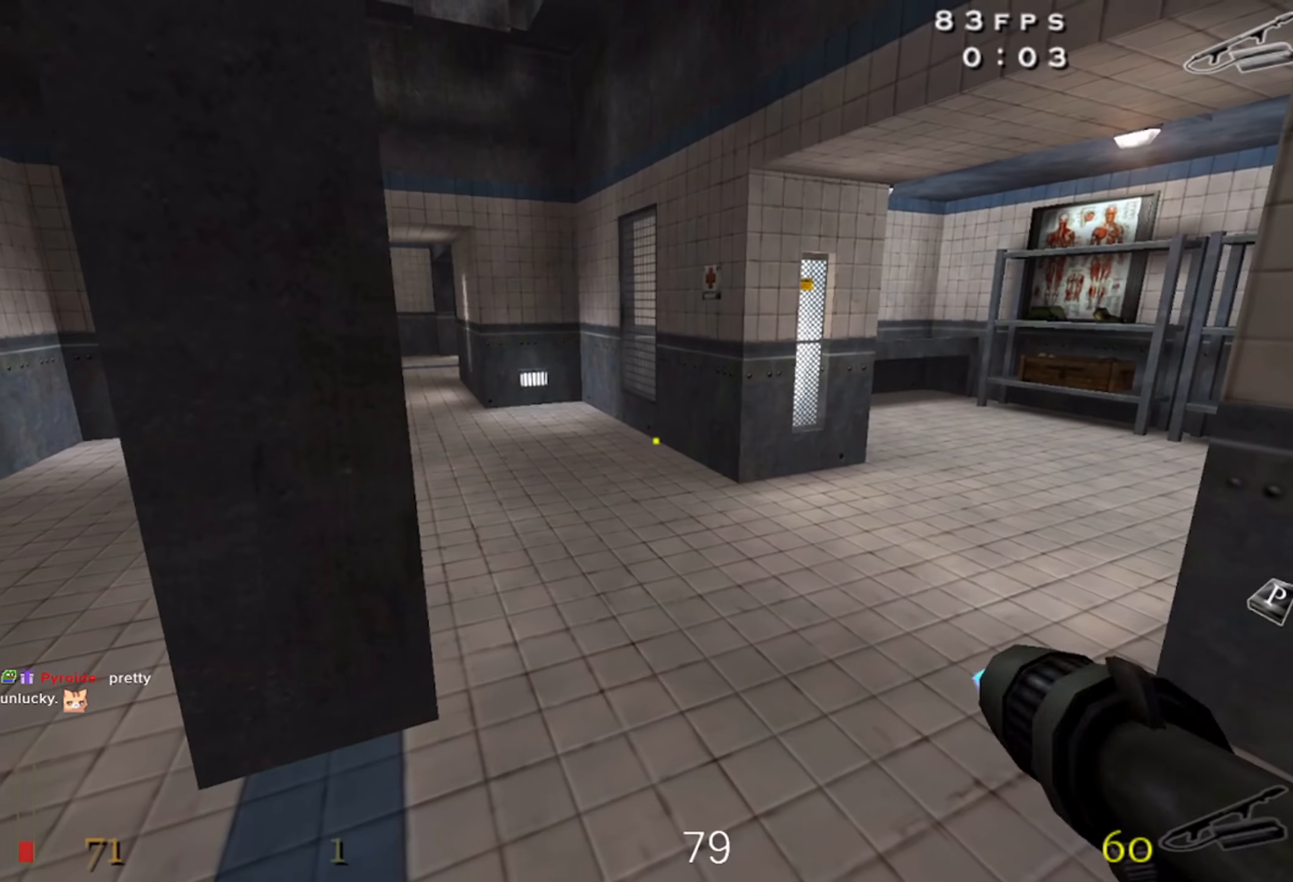
{"keys": ["d", "shift", "w"], "mouse": [], "events": [[250, "d", "down"], [450, "shift", "down"]]}
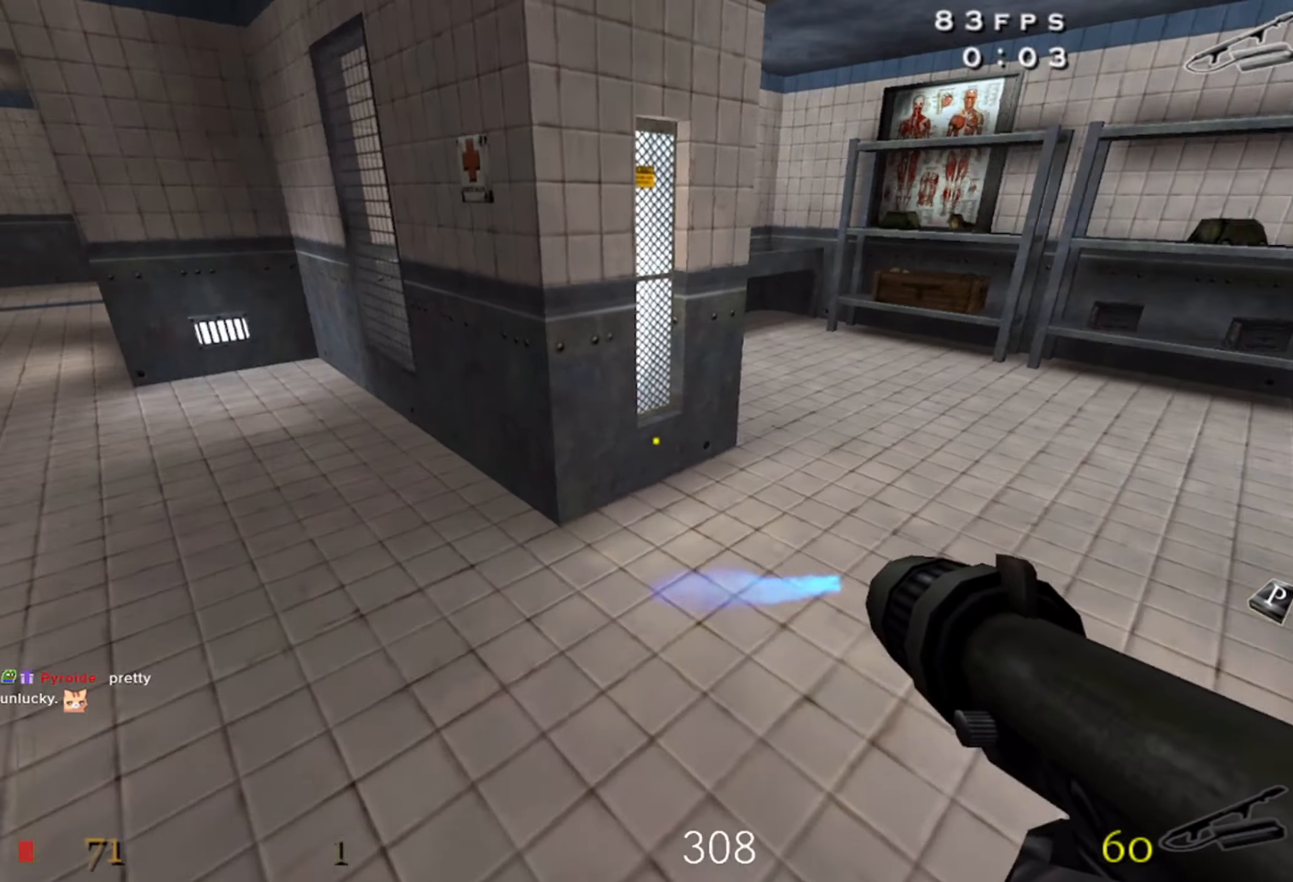
{"keys": ["a"], "mouse": [], "events": [[50, "space", "down"], [117, "mouse_right", "down"], [167, "d", "up"], [167, "space", "up"], [250, "a", "down"], [383, "w", "up"], [450, "shift", "up"], [500, "mouse_right", "up"]]}
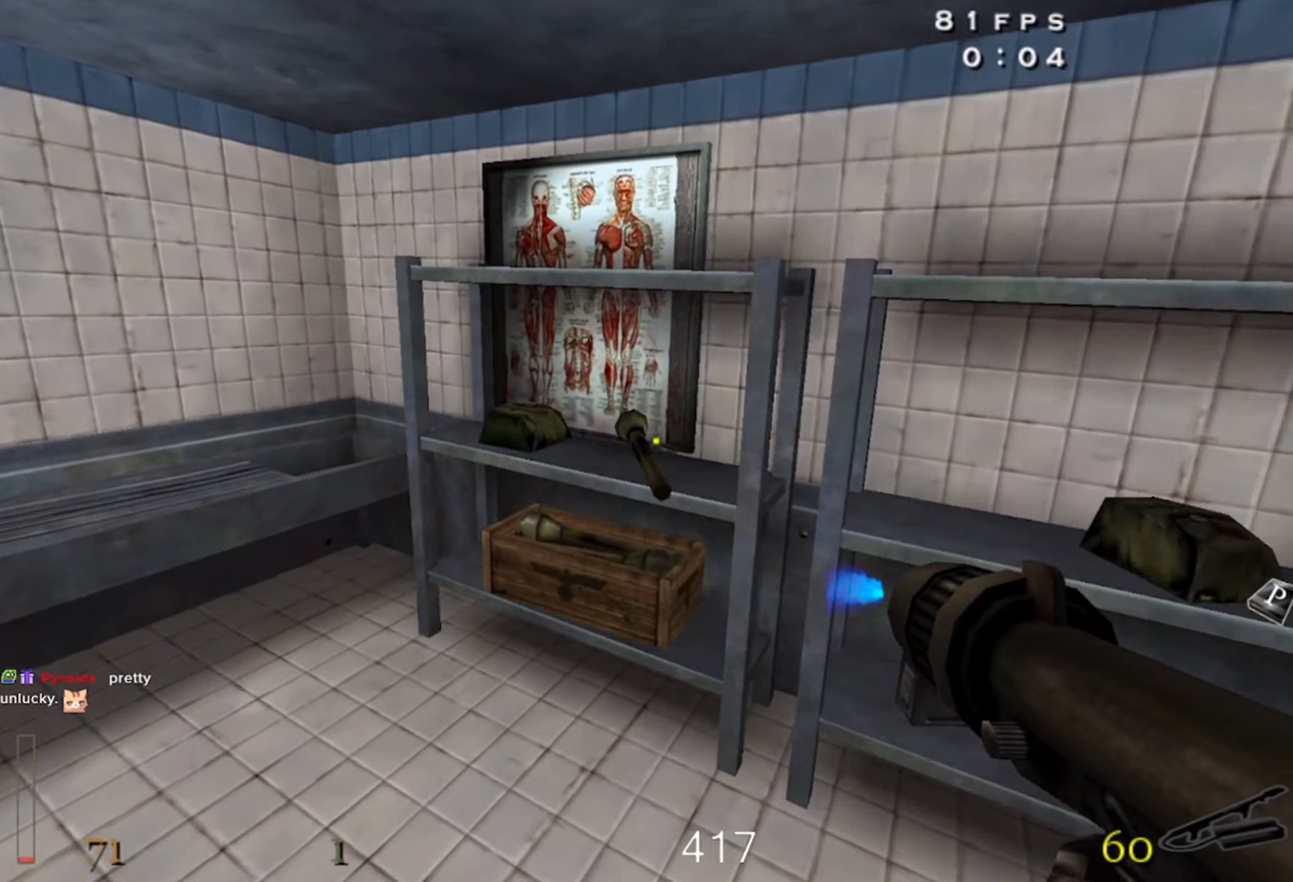
{"keys": ["d", "w"], "mouse": [], "events": [[217, "w", "down"], [300, "a", "up"], [433, "d", "down"]]}
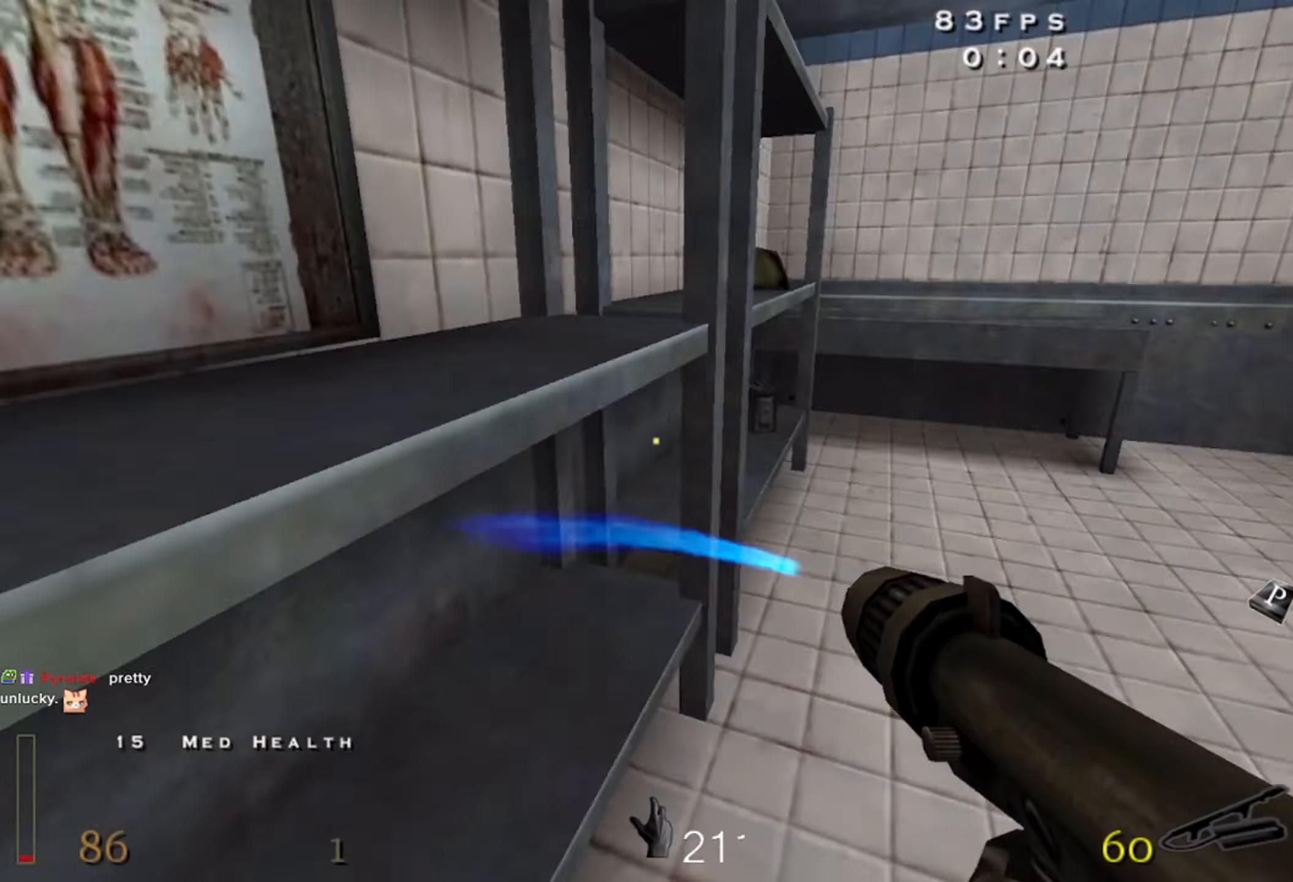
{"keys": ["a", "w"], "mouse": [], "events": [[67, "d", "up"], [467, "a", "down"]]}
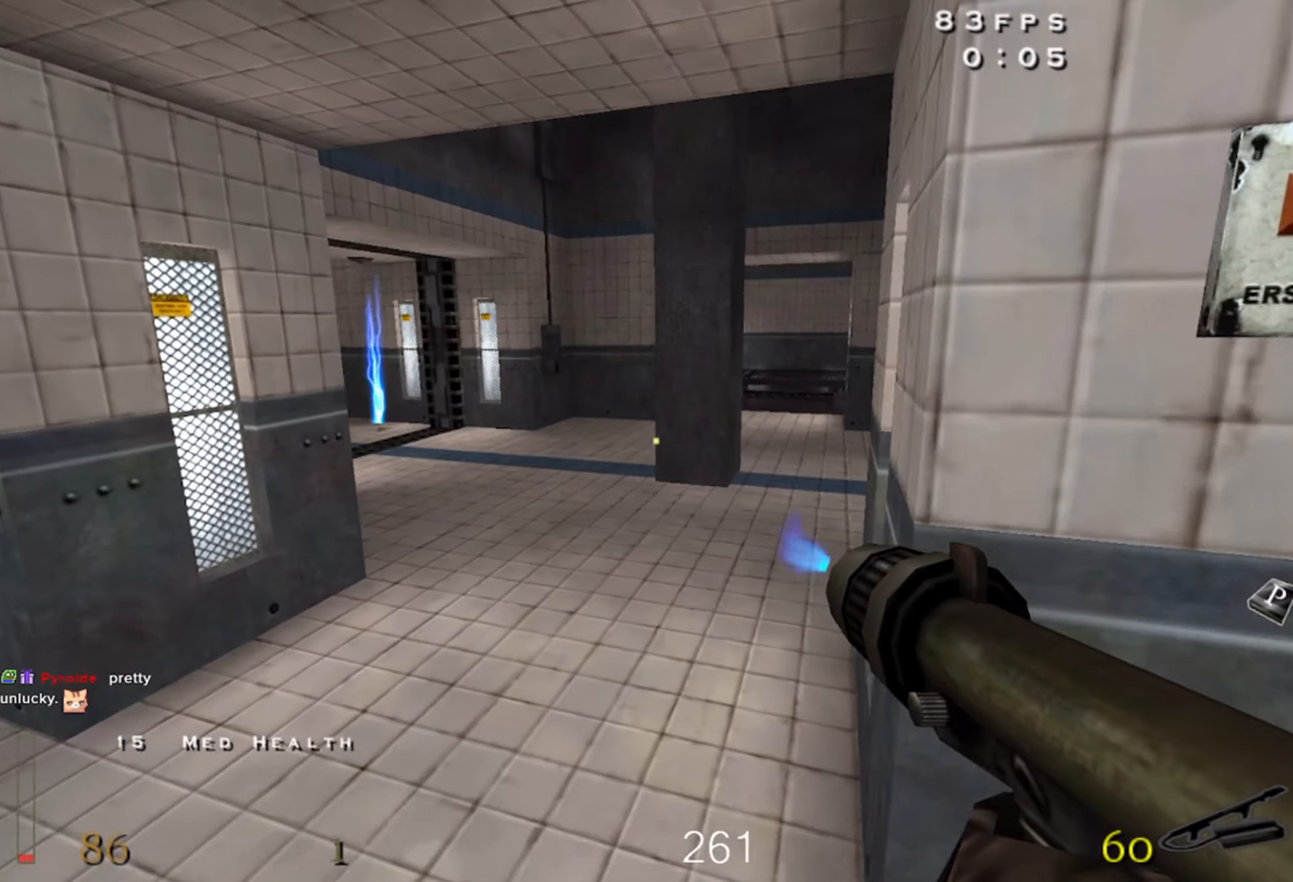
{"keys": ["d", "w"], "mouse": [], "events": [[117, "a", "up"], [217, "d", "down"]]}
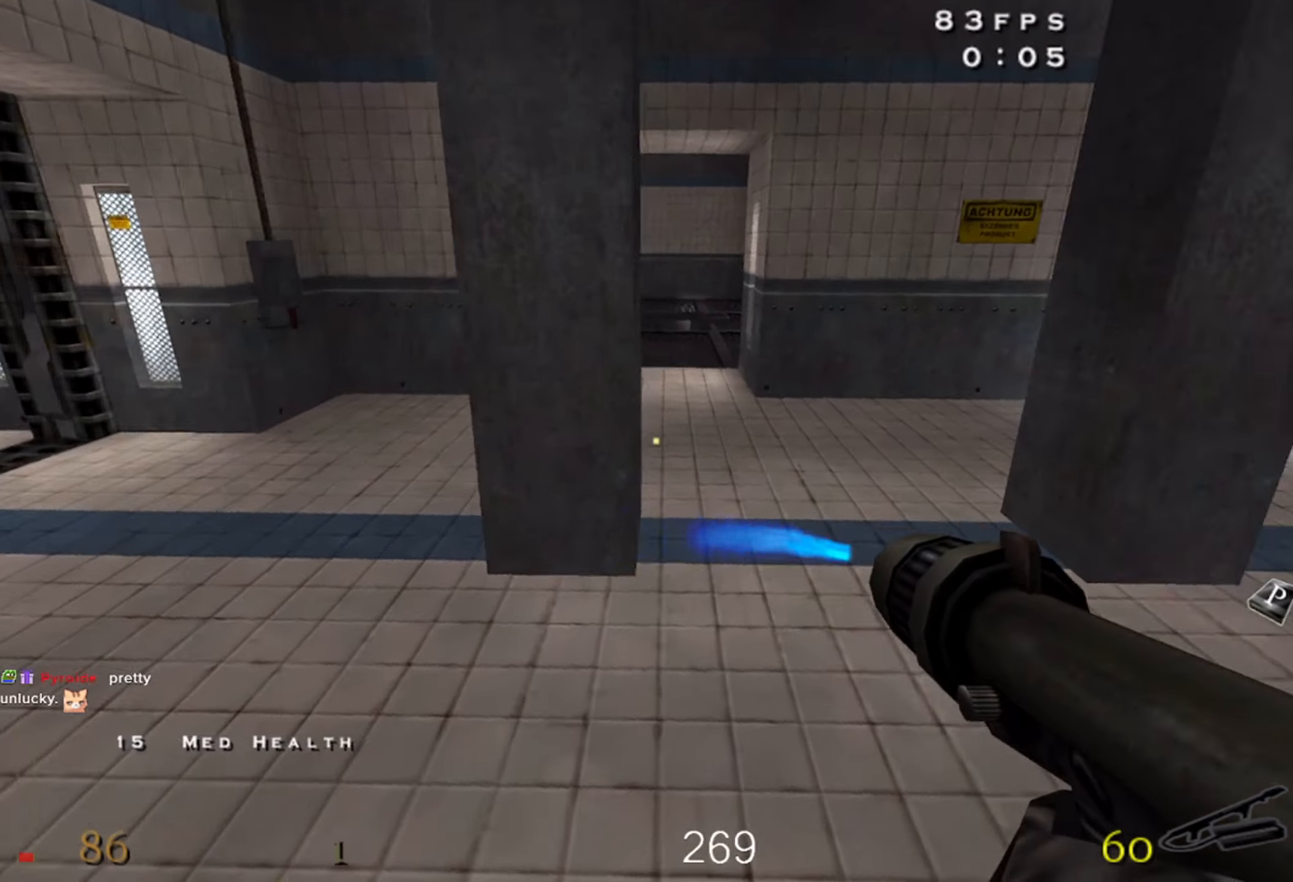
{"keys": ["a", "shift"], "mouse": ["right"], "events": [[100, "shift", "down"], [184, "space", "down"], [267, "mouse_right", "down"], [300, "space", "up"], [400, "d", "up"], [417, "a", "down"], [450, "w", "up"]]}
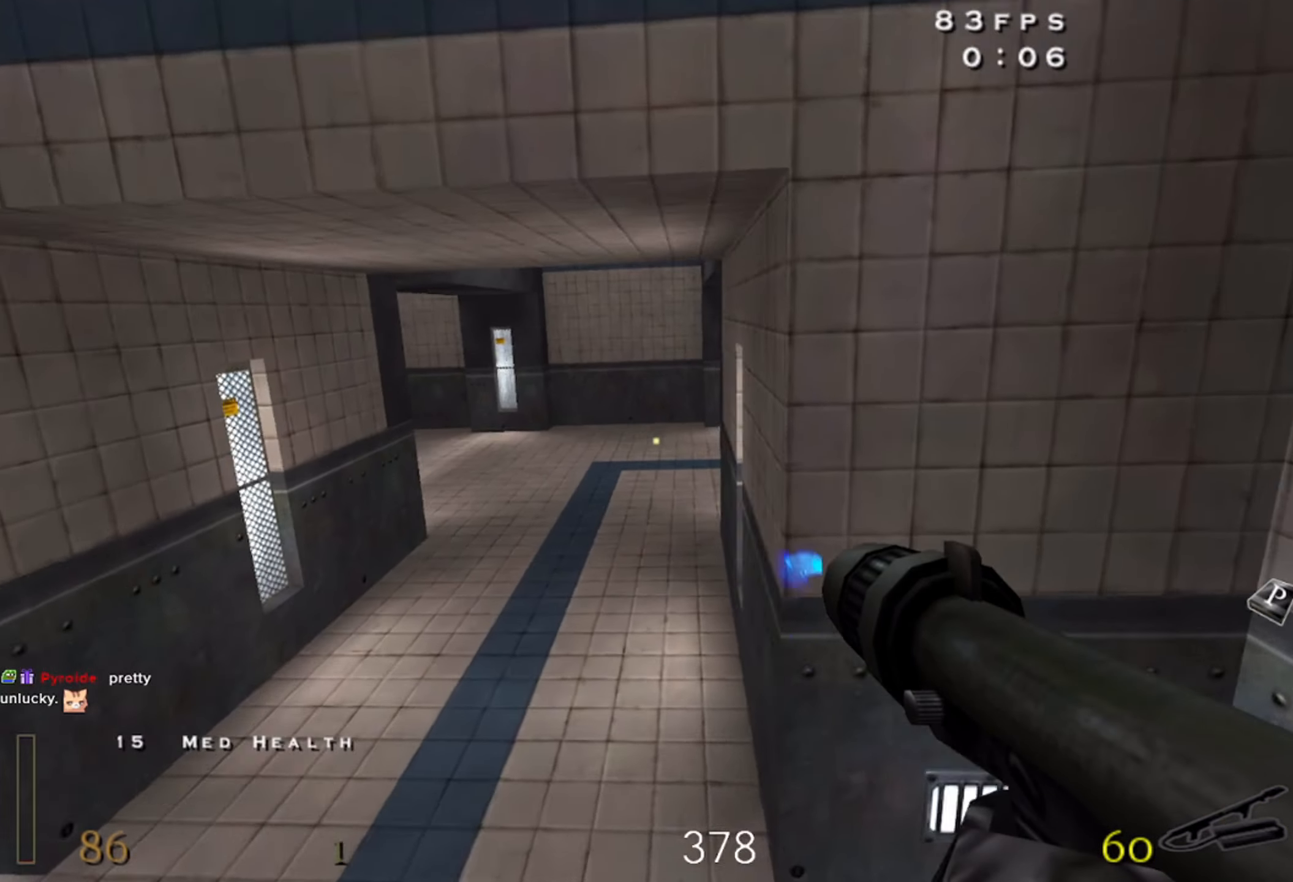
{"keys": ["w"], "mouse": [], "events": [[100, "a", "up"], [100, "shift", "up"], [100, "w", "down"], [184, "d", "down"], [250, "mouse_right", "up"], [350, "d", "up"]]}
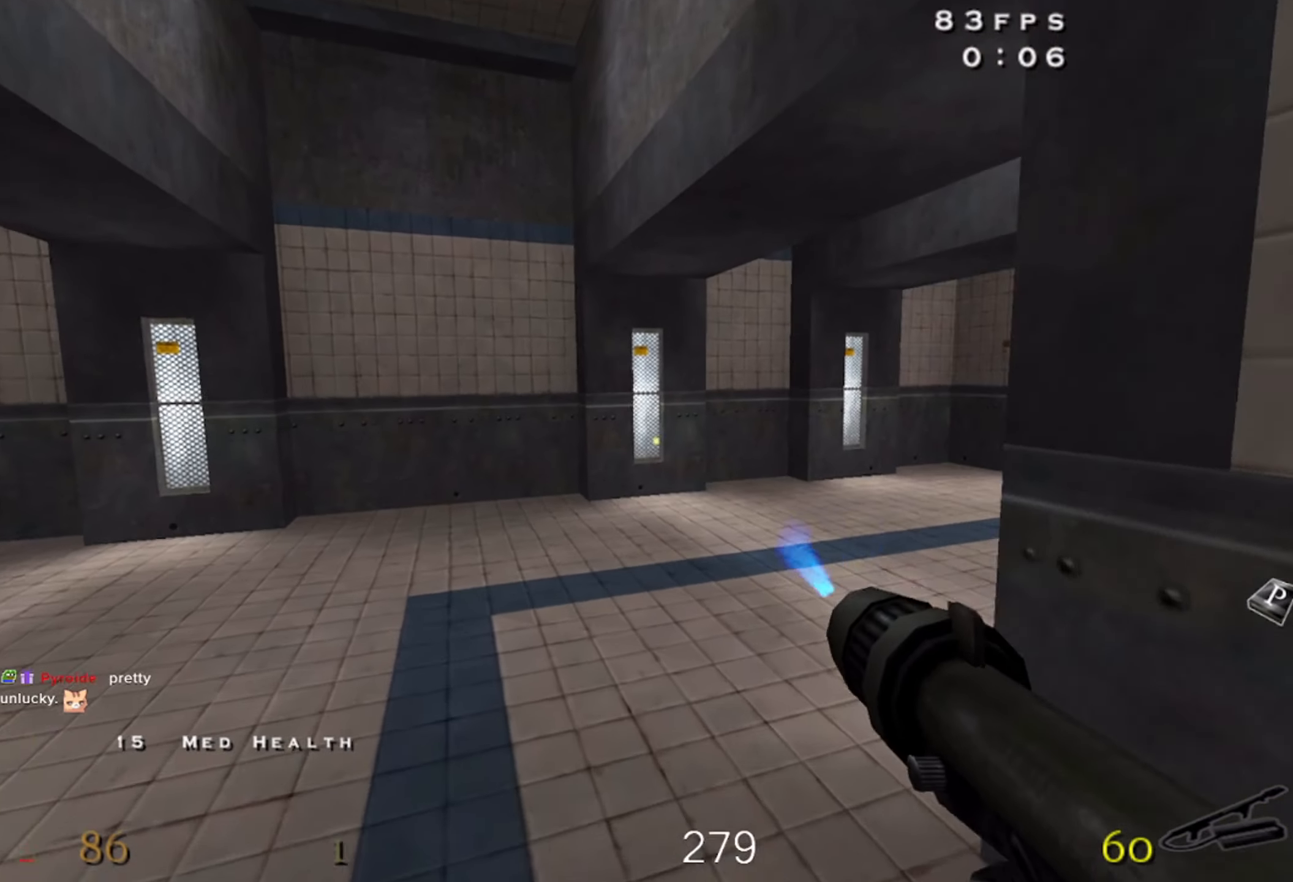
{"keys": ["d", "shift", "space", "w"], "mouse": [], "events": [[250, "d", "down"], [350, "shift", "down"], [450, "space", "down"]]}
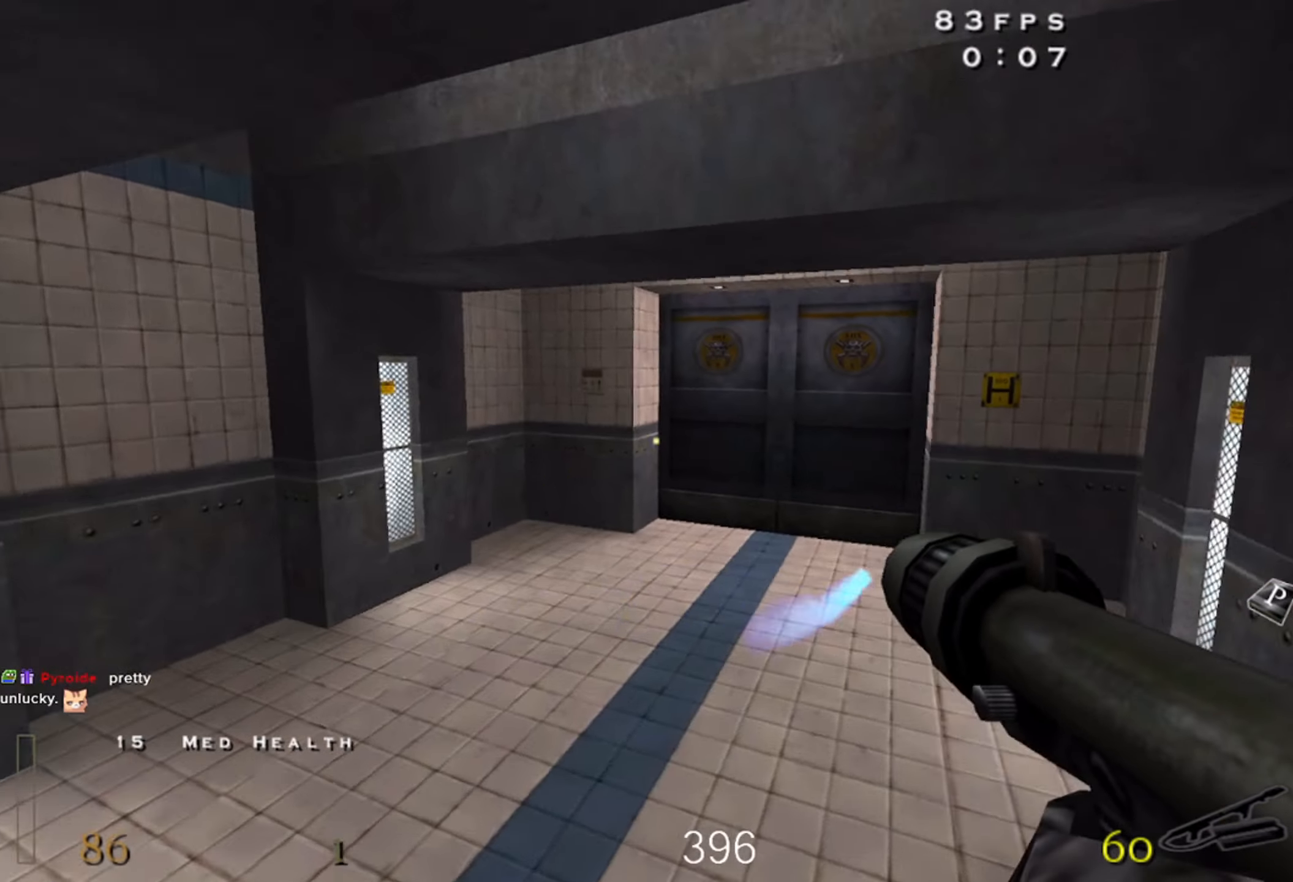
{"keys": ["shift", "w"], "mouse": ["right"], "events": [[34, "mouse_right", "down"], [67, "space", "up"], [400, "d", "up"]]}
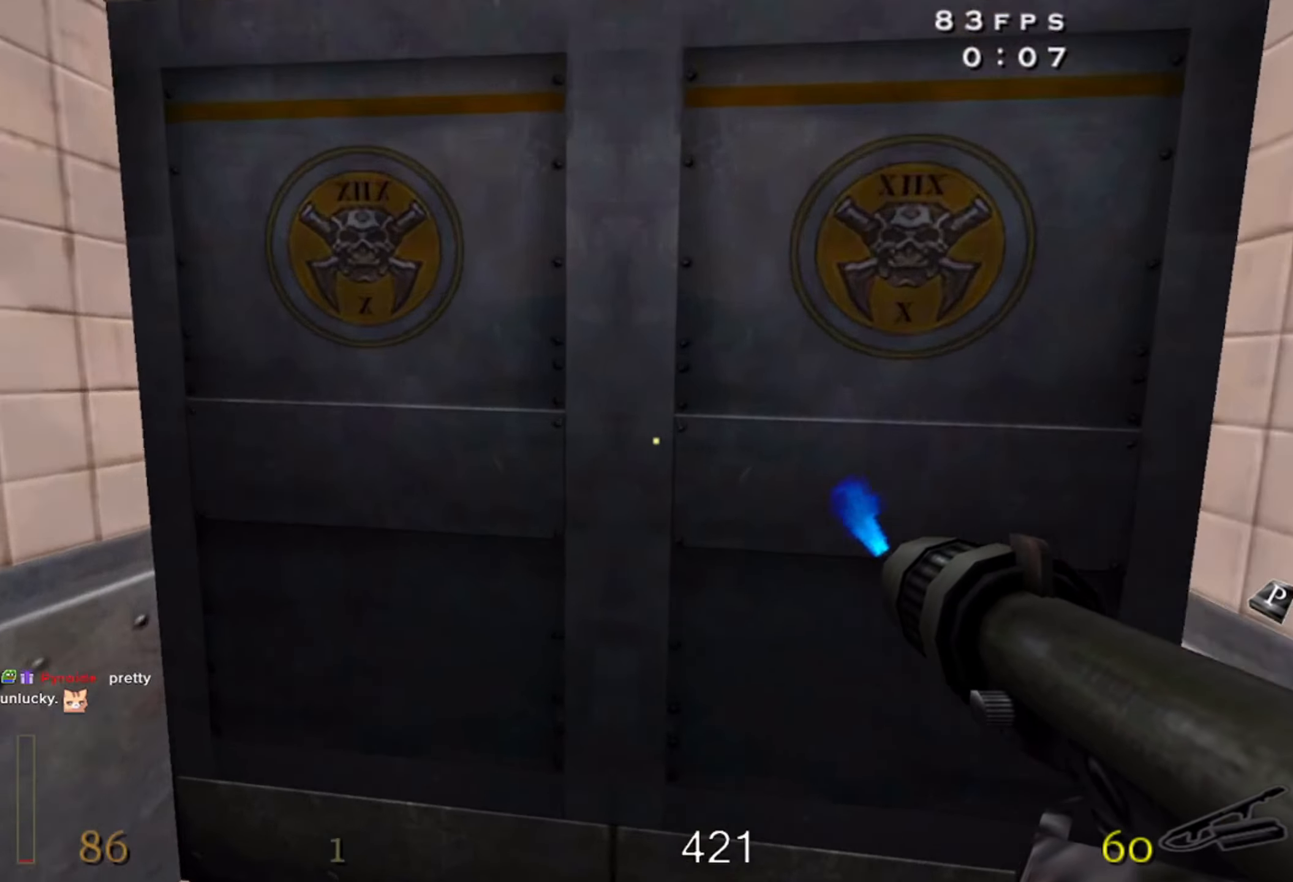
{"keys": ["w"], "mouse": [], "events": [[17, "shift", "up"], [67, "mouse_right", "up"], [100, "x", "down"], [150, "z", "down"], [317, "z", "up"], [334, "x", "up"]]}
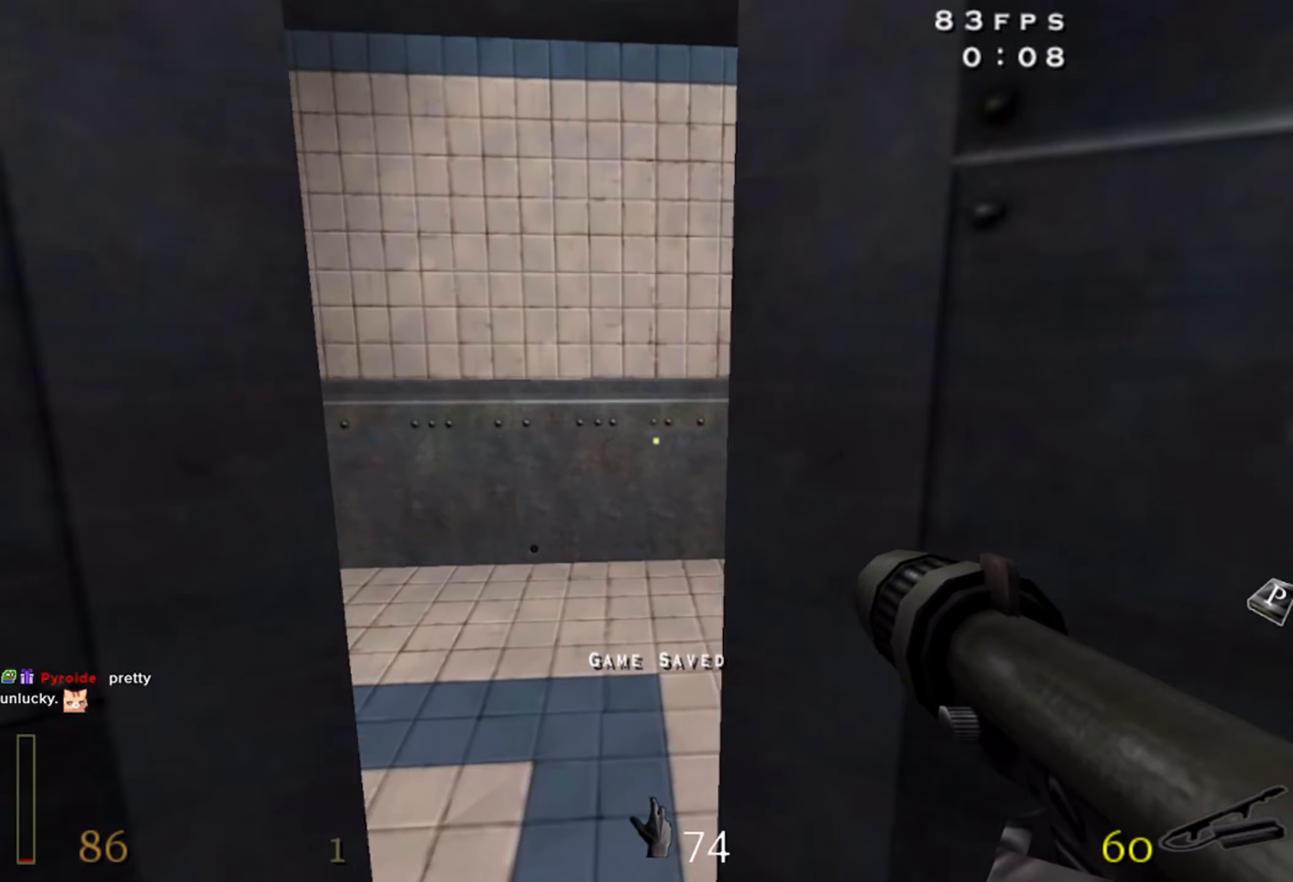
{"keys": ["a", "w"], "mouse": [], "events": [[417, "a", "down"]]}
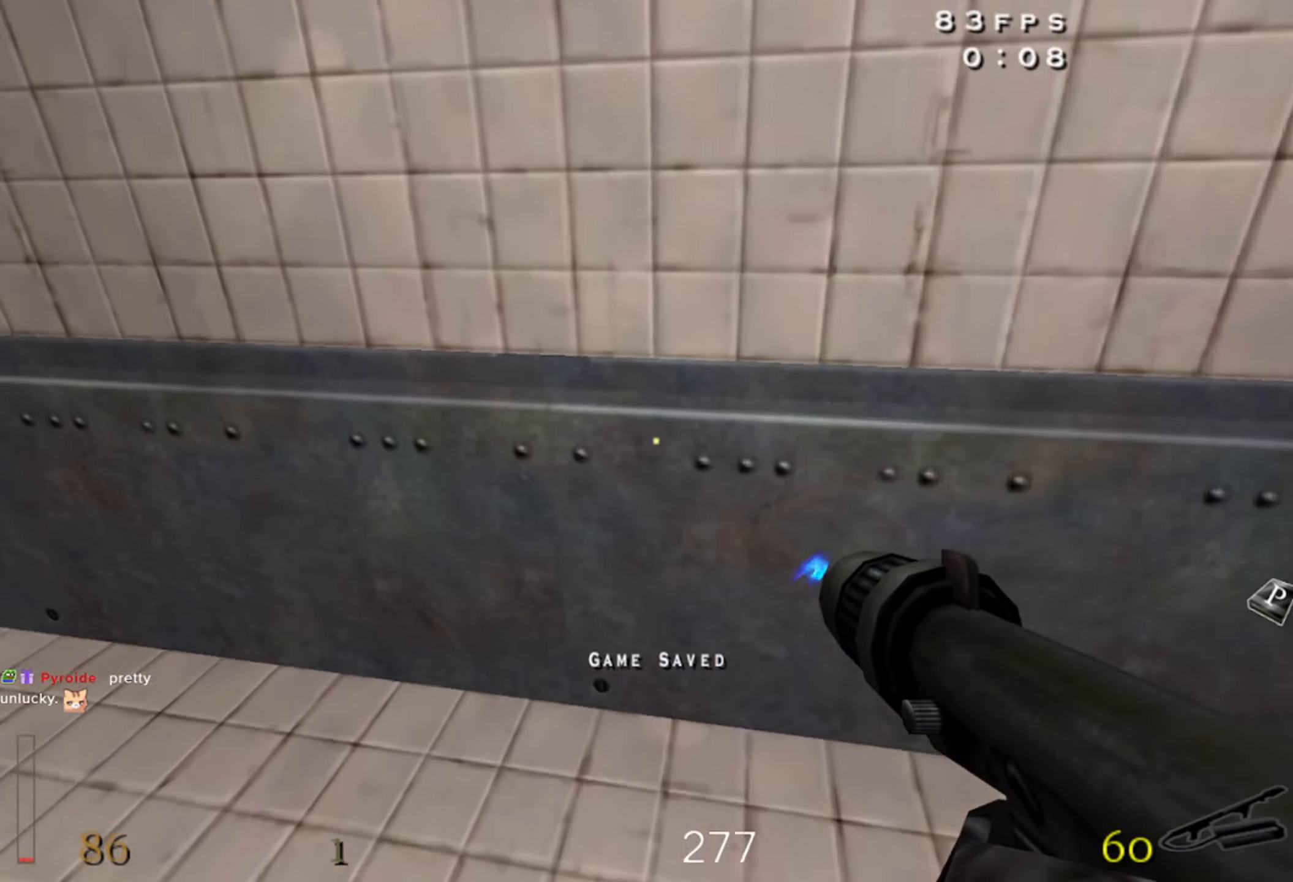
{"keys": ["d"], "mouse": [], "events": [[134, "shift", "down"], [234, "space", "down"], [350, "shift", "up"], [384, "space", "up"], [417, "a", "up"], [450, "d", "down"], [500, "w", "up"]]}
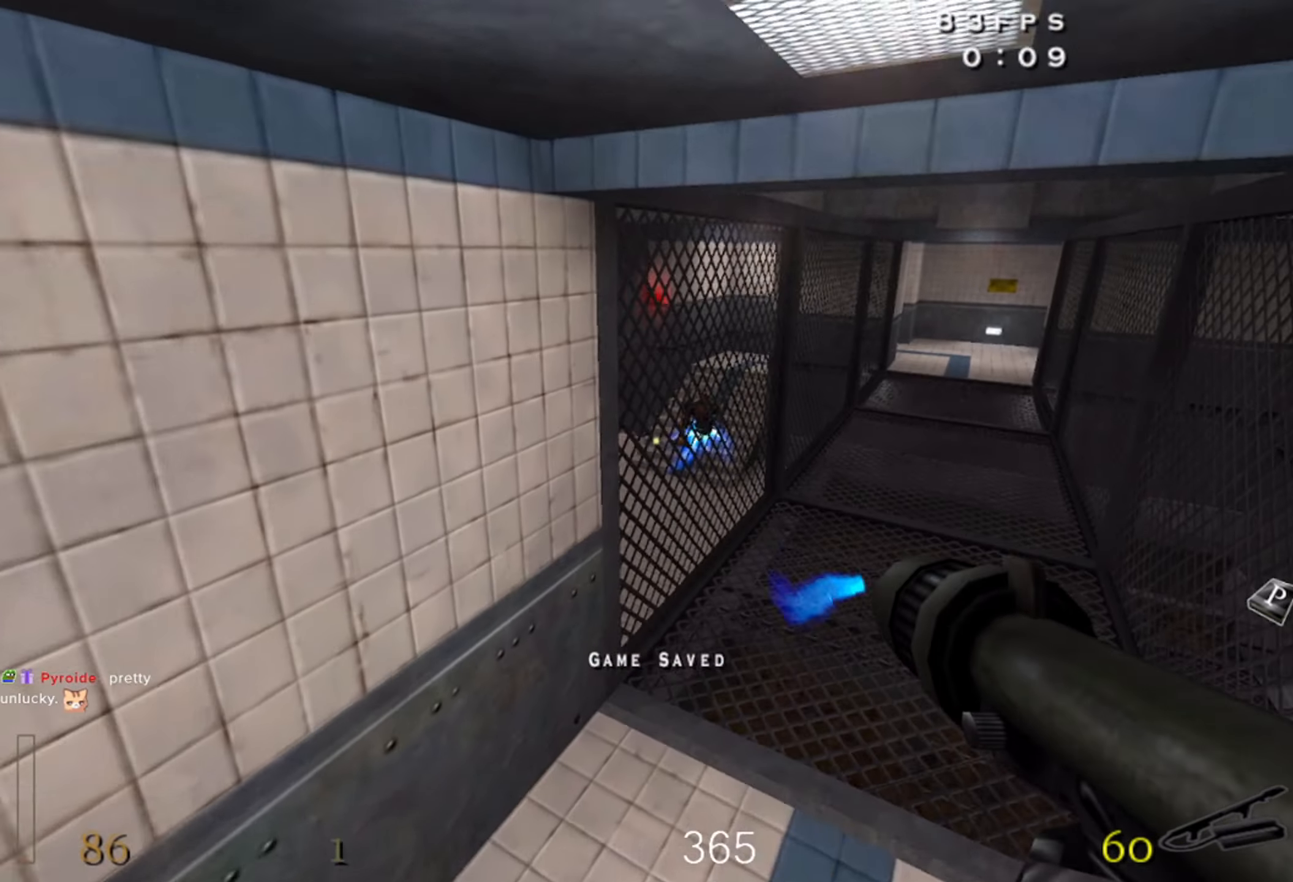
{"keys": ["d", "space"], "mouse": ["left"], "events": [[67, "mouse_left", "down"], [400, "space", "down"]]}
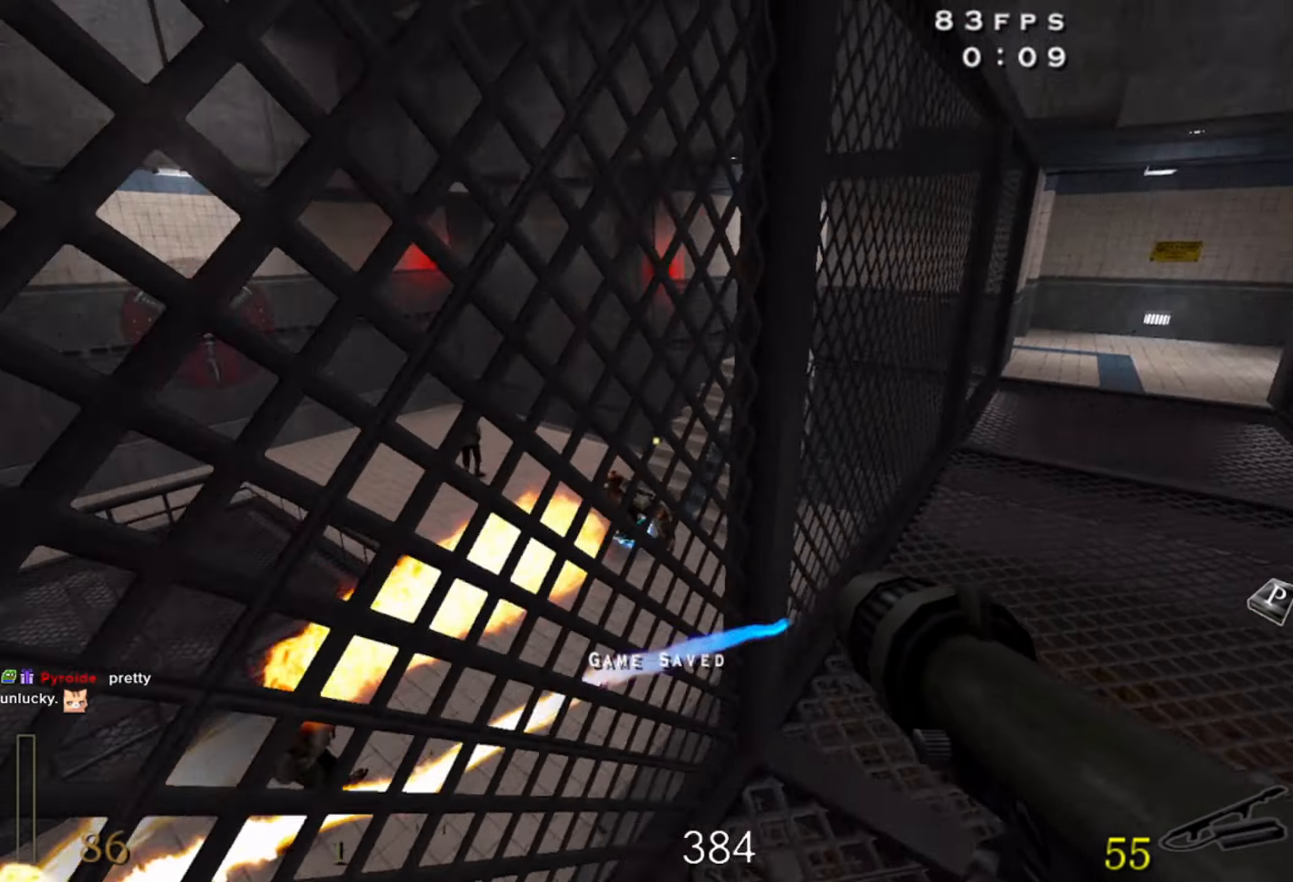
{"keys": ["d"], "mouse": ["left"], "events": [[50, "space", "up"]]}
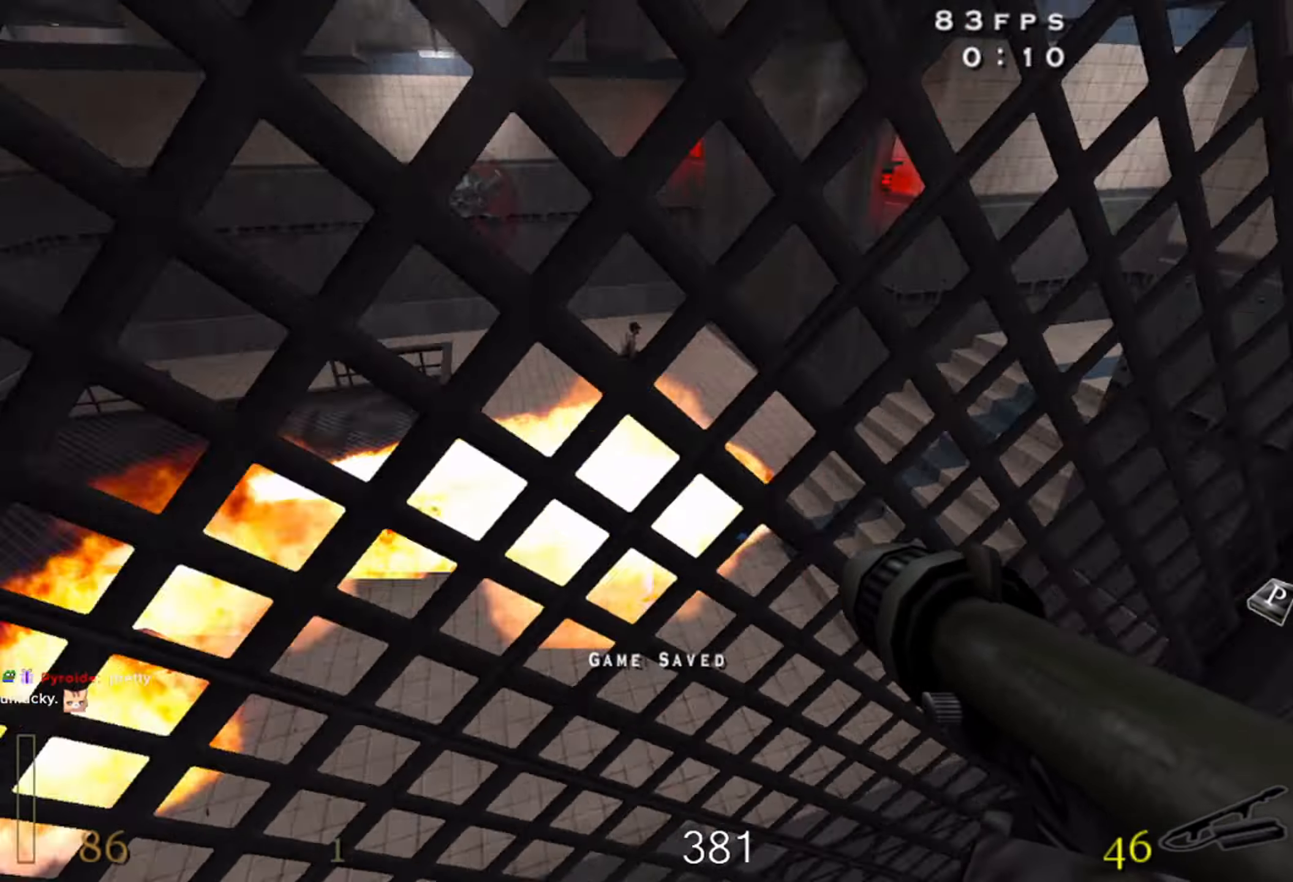
{"keys": ["d"], "mouse": ["left"], "events": [[100, "space", "down"], [317, "space", "up"]]}